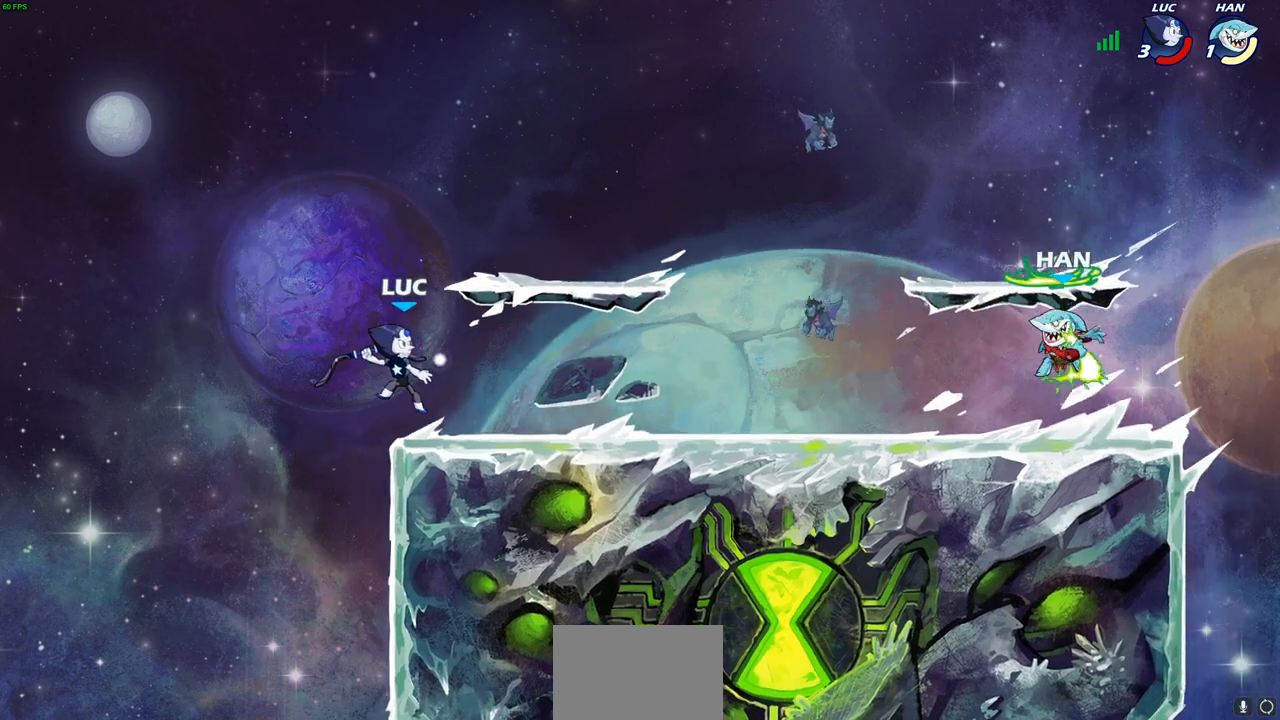
Gameplay with a controller (PlayStation layout); each line is a JSON object with the inputs held at the frame after it. "events" lists button and stick changes between this image and that frame as [ms after this image, input, new state], when the widget could be followed in between.
{"buttons": ["R2"], "left_stick": "right", "right_stick": "center", "events": [[200, "left_stick", "right"], [317, "R2", "down"]]}
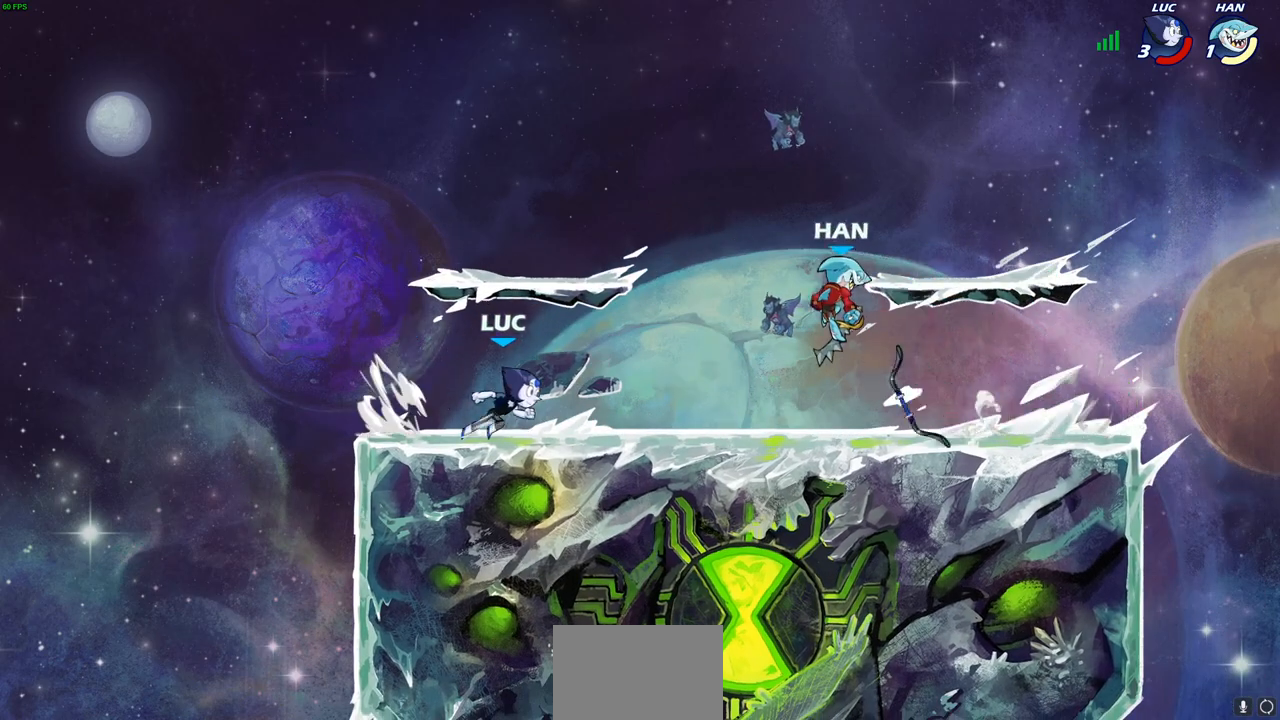
{"buttons": [], "left_stick": "up-right", "right_stick": "center", "events": [[50, "R2", "up"], [167, "CROSS", "down"], [167, "left_stick", "up-left"], [283, "CROSS", "up"], [333, "R2", "down"], [333, "left_stick", "up-right"], [483, "R2", "up"]]}
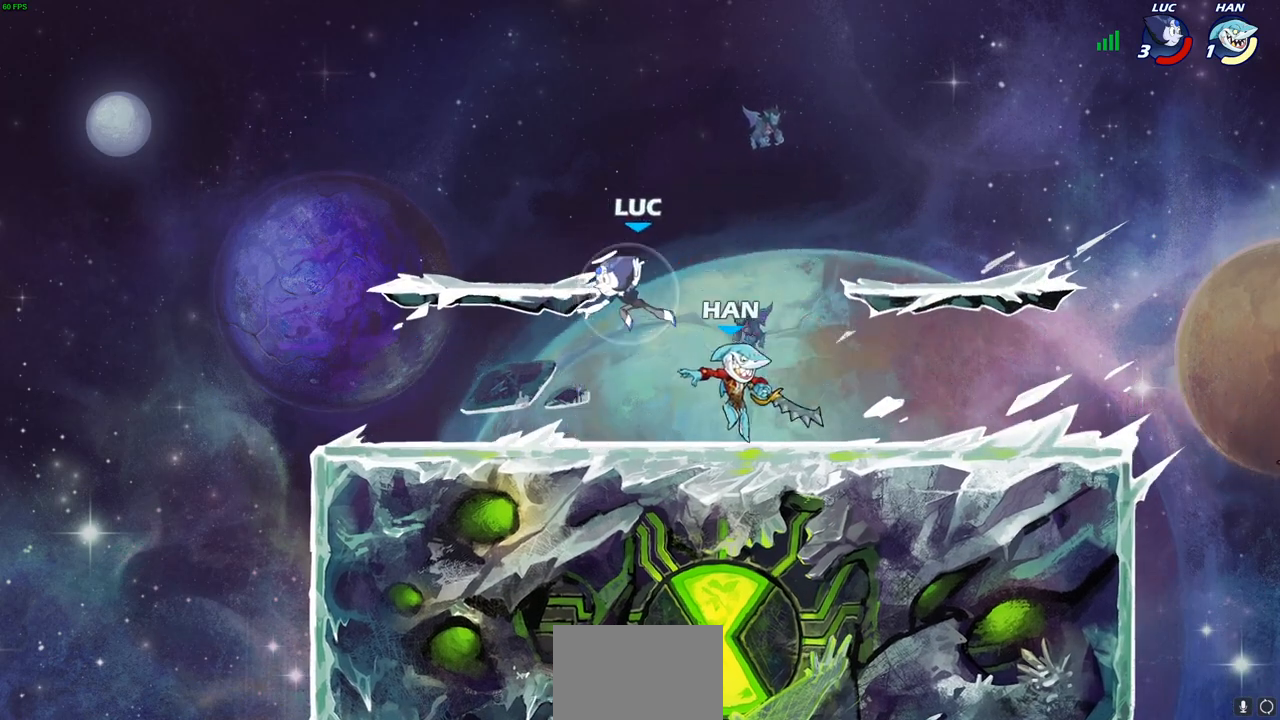
{"buttons": [], "left_stick": "down-left", "right_stick": "center", "events": [[150, "left_stick", "down-right"], [317, "CROSS", "down"], [350, "left_stick", "up-right"], [400, "left_stick", "up-left"], [433, "CROSS", "up"], [467, "left_stick", "down-left"]]}
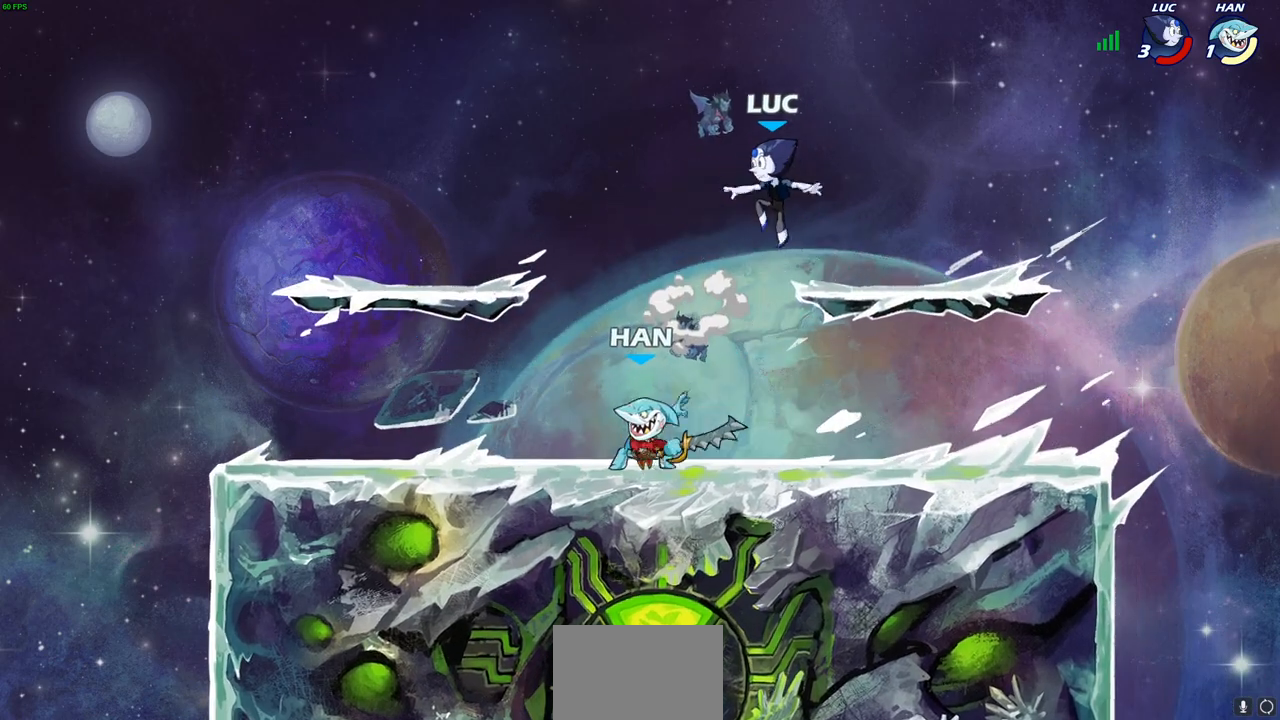
{"buttons": [], "left_stick": "down-left", "right_stick": "center", "events": [[117, "SQUARE", "down"], [117, "right_stick", "right"], [183, "right_stick", "center"], [200, "SQUARE", "up"], [267, "left_stick", "center"], [350, "left_stick", "down-left"]]}
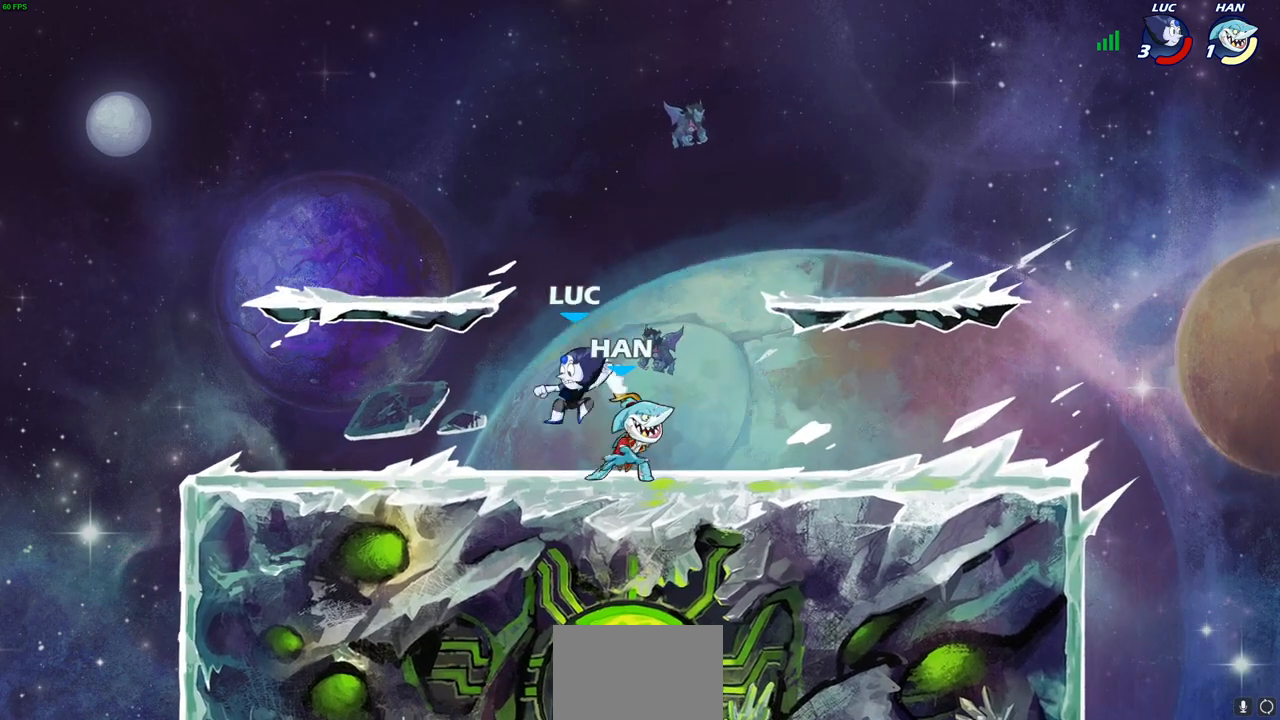
{"buttons": [], "left_stick": "right", "right_stick": "center", "events": [[67, "left_stick", "left"], [200, "left_stick", "right"], [300, "SQUARE", "down"], [417, "SQUARE", "up"]]}
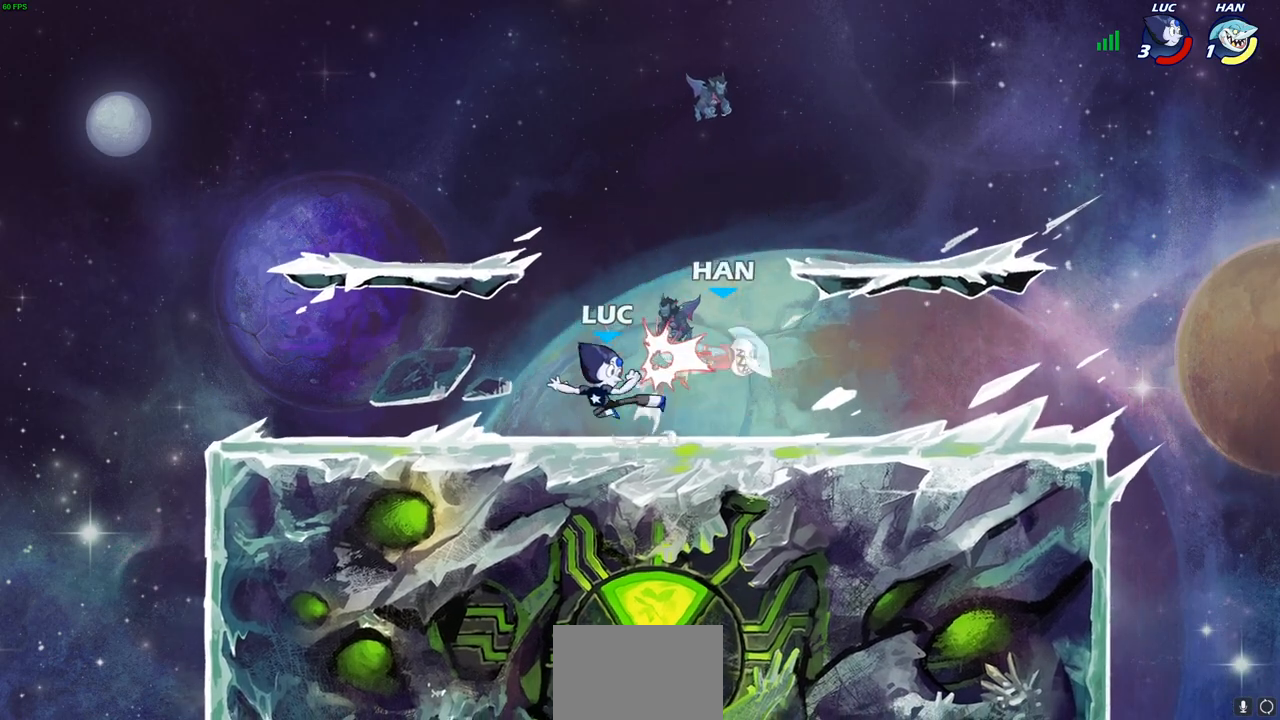
{"buttons": ["L1"], "left_stick": "center", "right_stick": "center", "events": [[33, "left_stick", "center"], [100, "left_stick", "right"], [233, "R2", "down"], [350, "left_stick", "down"], [383, "SQUARE", "down"], [400, "R2", "up"], [450, "L1", "down"], [483, "SQUARE", "up"], [500, "left_stick", "center"]]}
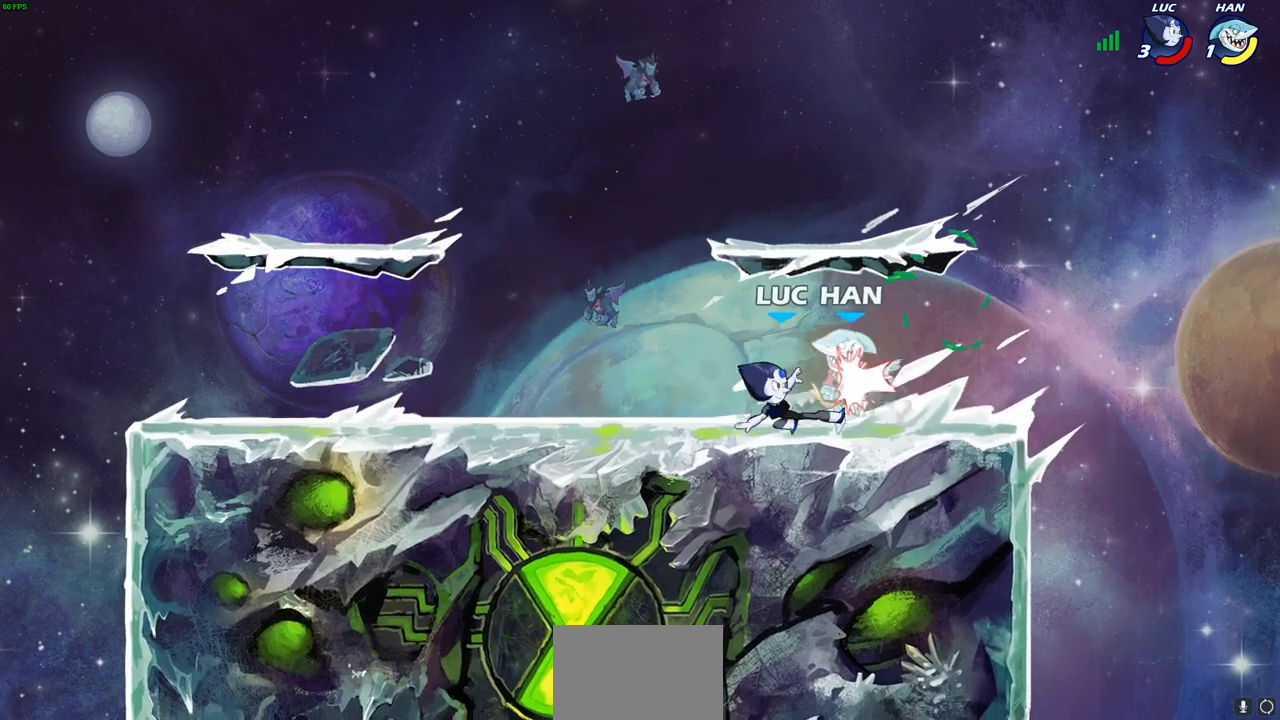
{"buttons": [], "left_stick": "up-right", "right_stick": "center", "events": [[17, "L1", "up"], [250, "CROSS", "down"], [267, "CROSS", "up"], [283, "CIRCLE", "down"], [333, "left_stick", "right"], [367, "CIRCLE", "up"], [500, "left_stick", "up-right"]]}
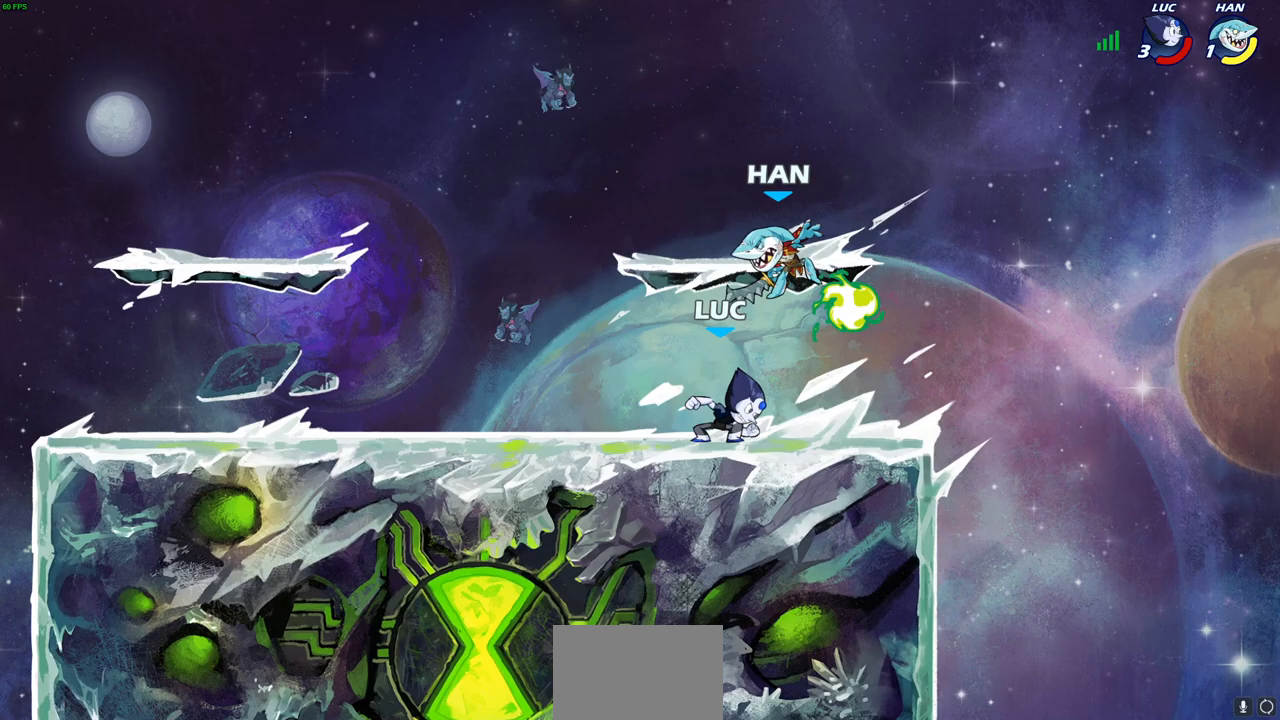
{"buttons": ["CROSS"], "left_stick": "center", "right_stick": "center", "events": [[100, "left_stick", "center"], [317, "left_stick", "right"], [383, "left_stick", "center"], [433, "CROSS", "down"]]}
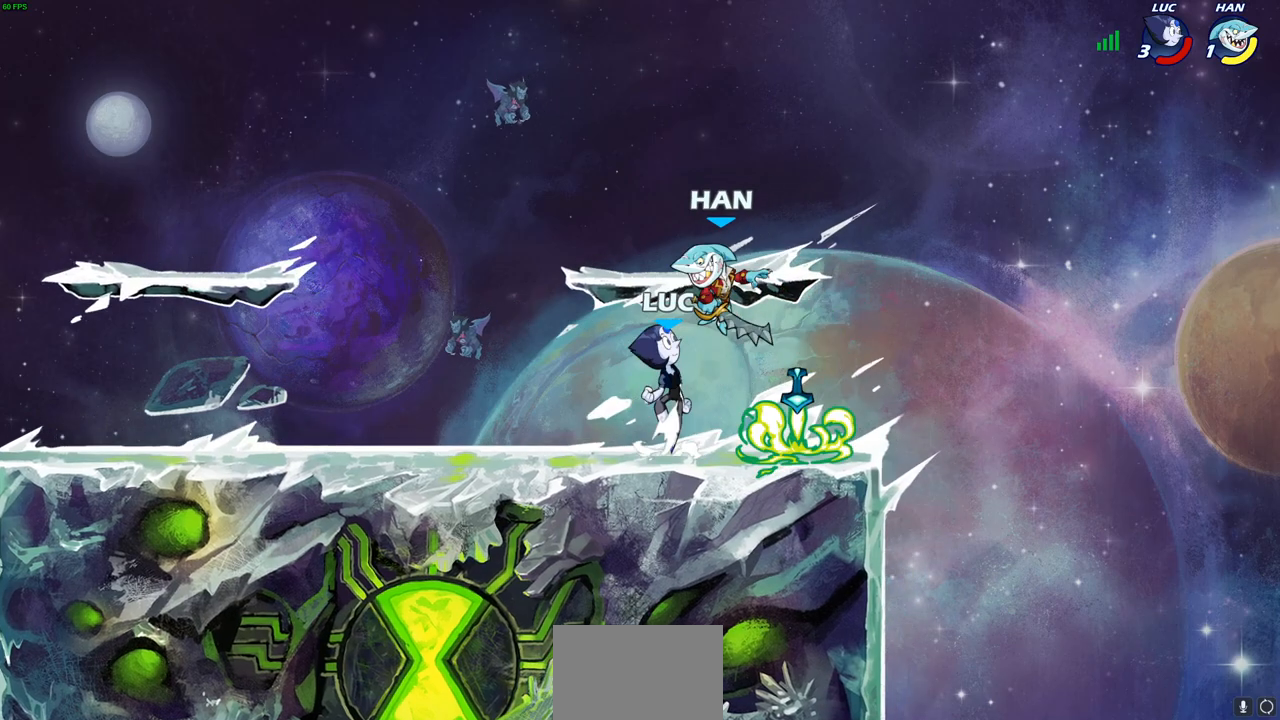
{"buttons": [], "left_stick": "center", "right_stick": "center", "events": [[33, "SQUARE", "down"], [33, "right_stick", "left"], [50, "CROSS", "up"], [117, "SQUARE", "up"], [133, "right_stick", "center"]]}
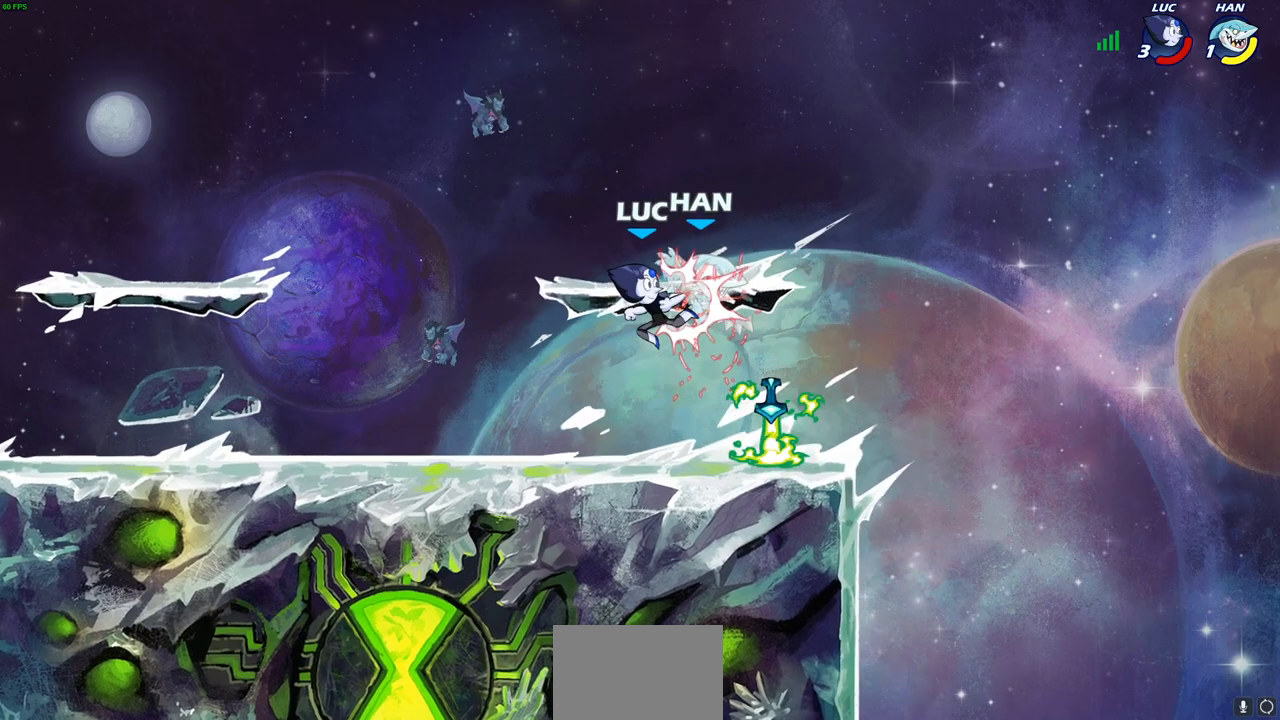
{"buttons": [], "left_stick": "down-right", "right_stick": "center", "events": [[17, "left_stick", "right"], [300, "left_stick", "down-right"]]}
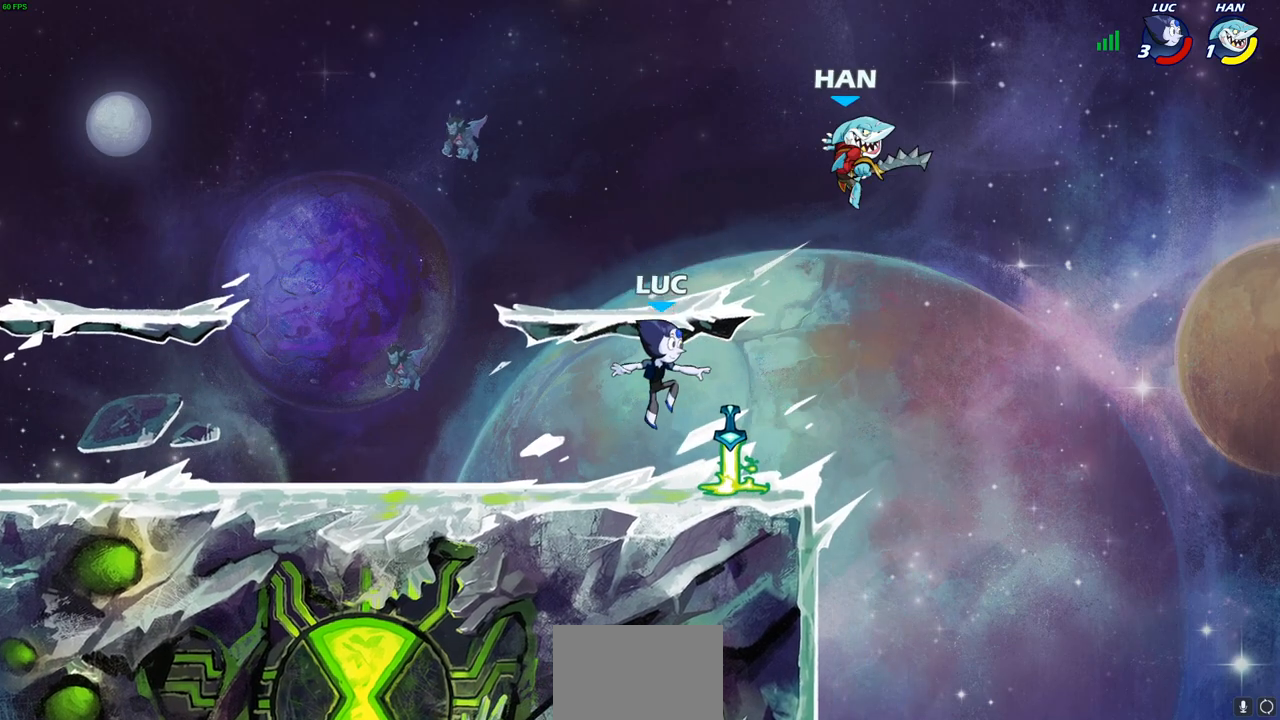
{"buttons": [], "left_stick": "center", "right_stick": "center", "events": [[33, "R1", "down"], [83, "left_stick", "center"], [133, "R1", "up"], [267, "SQUARE", "down"], [350, "SQUARE", "up"]]}
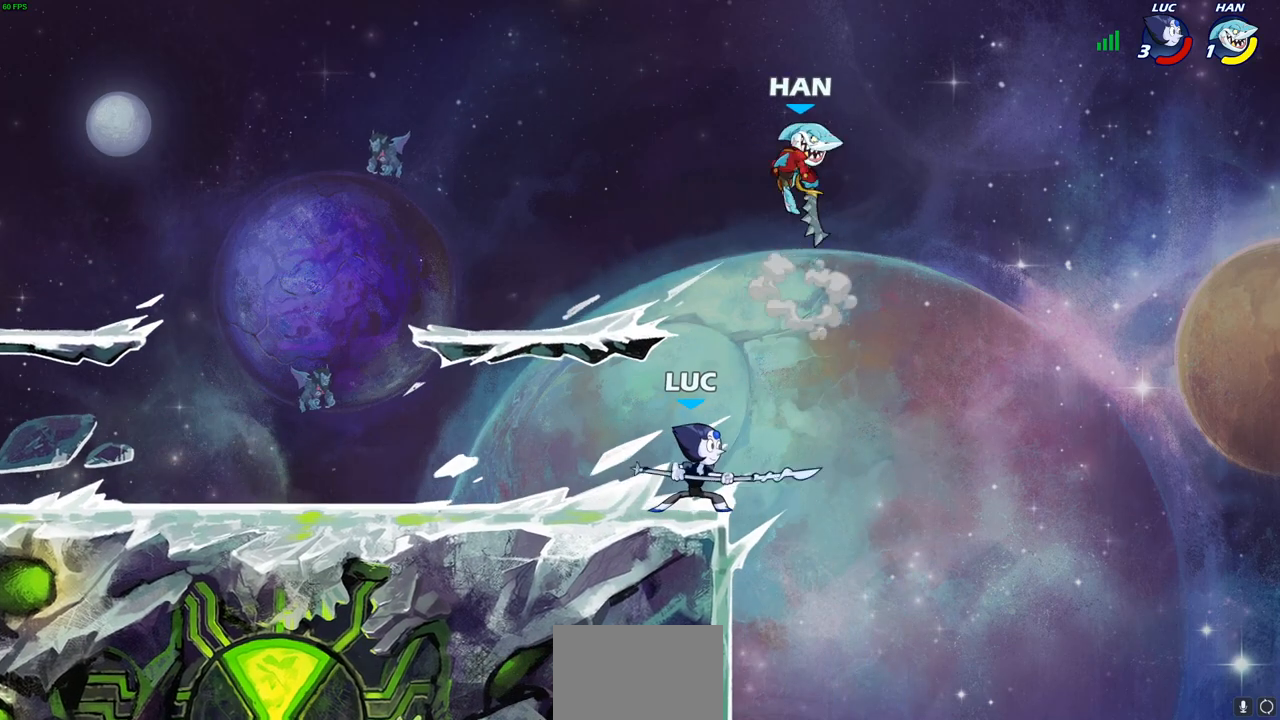
{"buttons": ["CROSS"], "left_stick": "up-right", "right_stick": "center", "events": [[200, "left_stick", "right"], [450, "CROSS", "down"], [450, "left_stick", "up-right"]]}
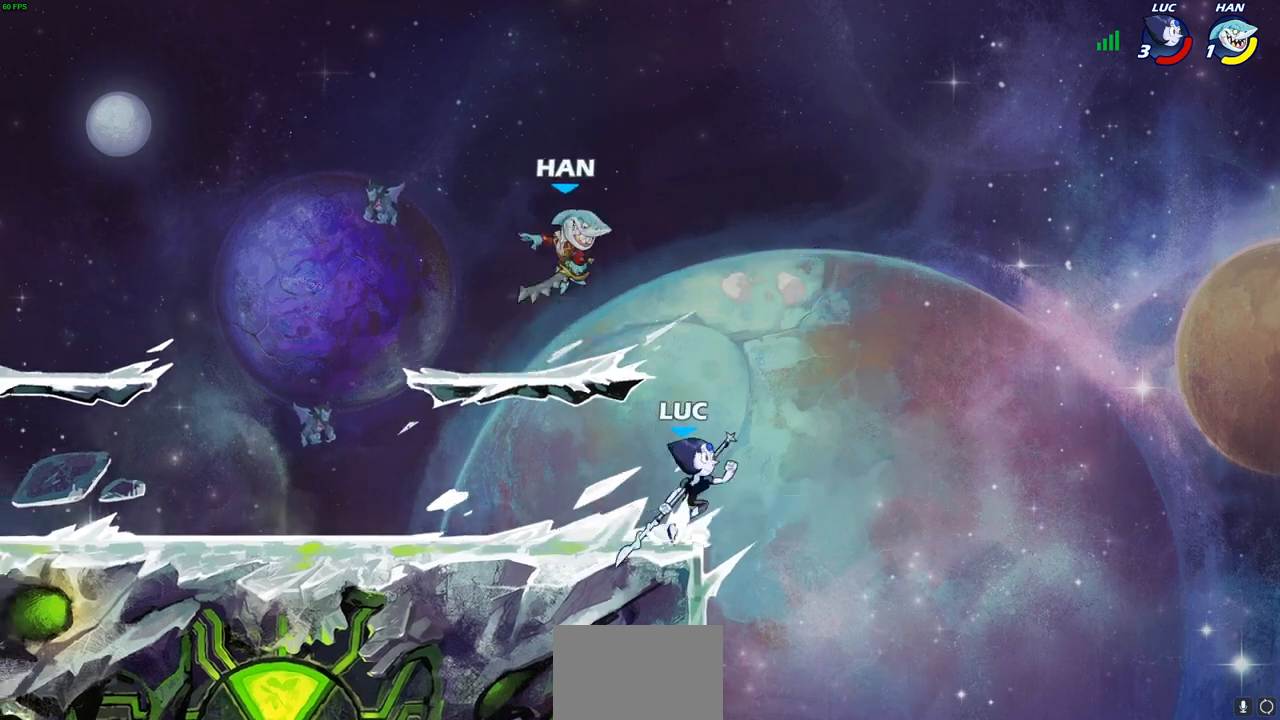
{"buttons": ["SQUARE", "TRIANGLE"], "left_stick": "center", "right_stick": "center", "events": [[67, "CROSS", "up"], [83, "R2", "down"], [117, "left_stick", "up-left"], [300, "R2", "up"], [317, "left_stick", "down-left"], [467, "left_stick", "center"], [500, "SQUARE", "down"], [500, "TRIANGLE", "down"]]}
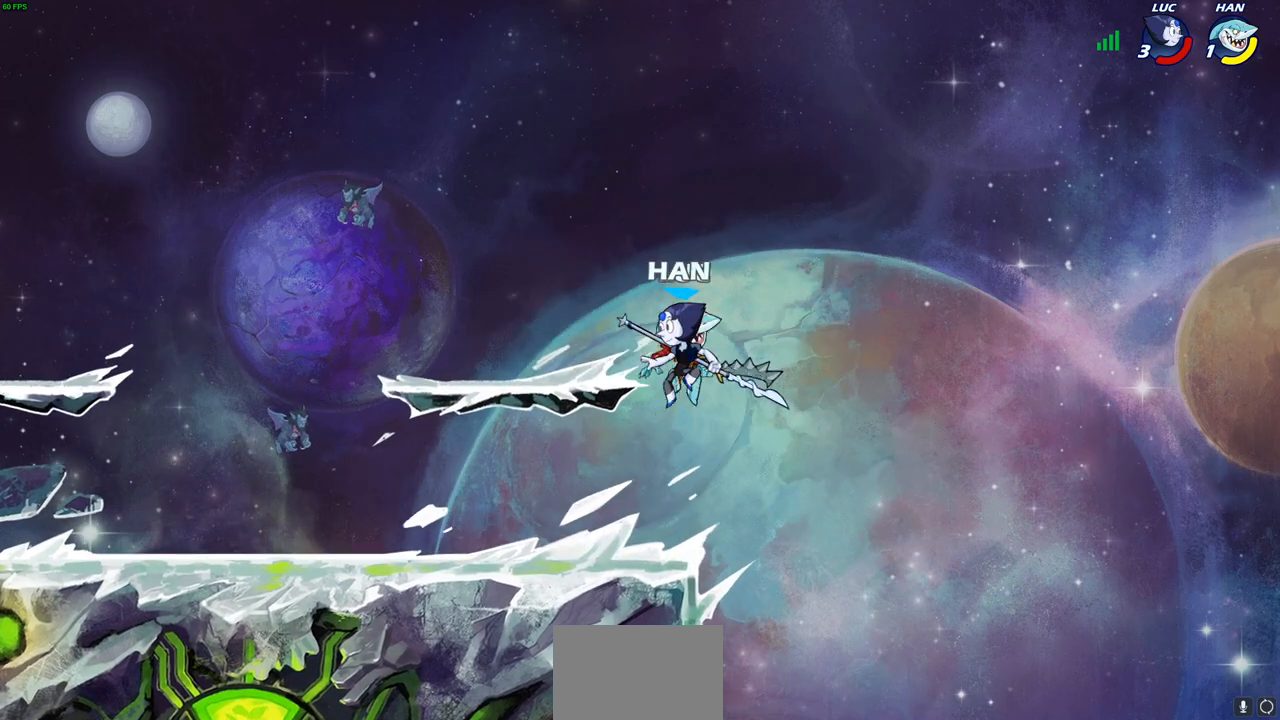
{"buttons": [], "left_stick": "center", "right_stick": "center", "events": [[50, "TRIANGLE", "up"], [67, "SQUARE", "up"]]}
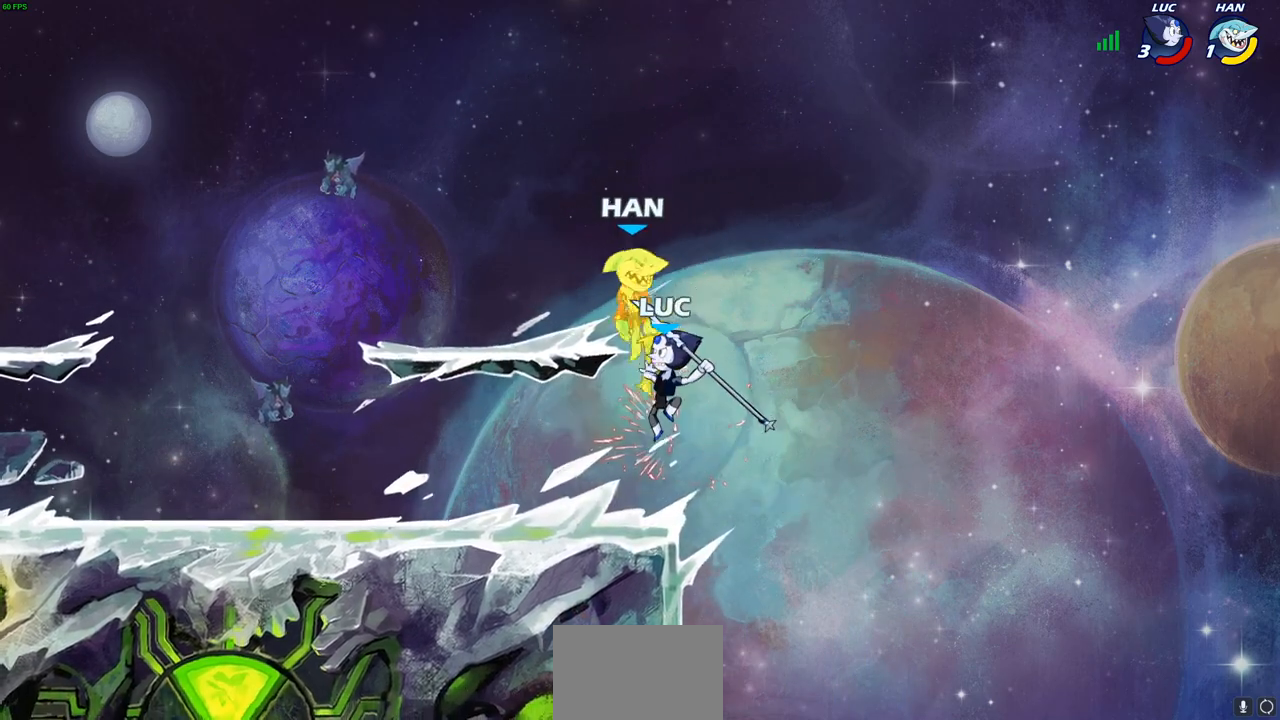
{"buttons": ["CIRCLE"], "left_stick": "up-right", "right_stick": "center", "events": [[167, "CROSS", "down"], [183, "left_stick", "up-left"], [233, "CIRCLE", "down"], [267, "CROSS", "up"], [350, "left_stick", "up-right"]]}
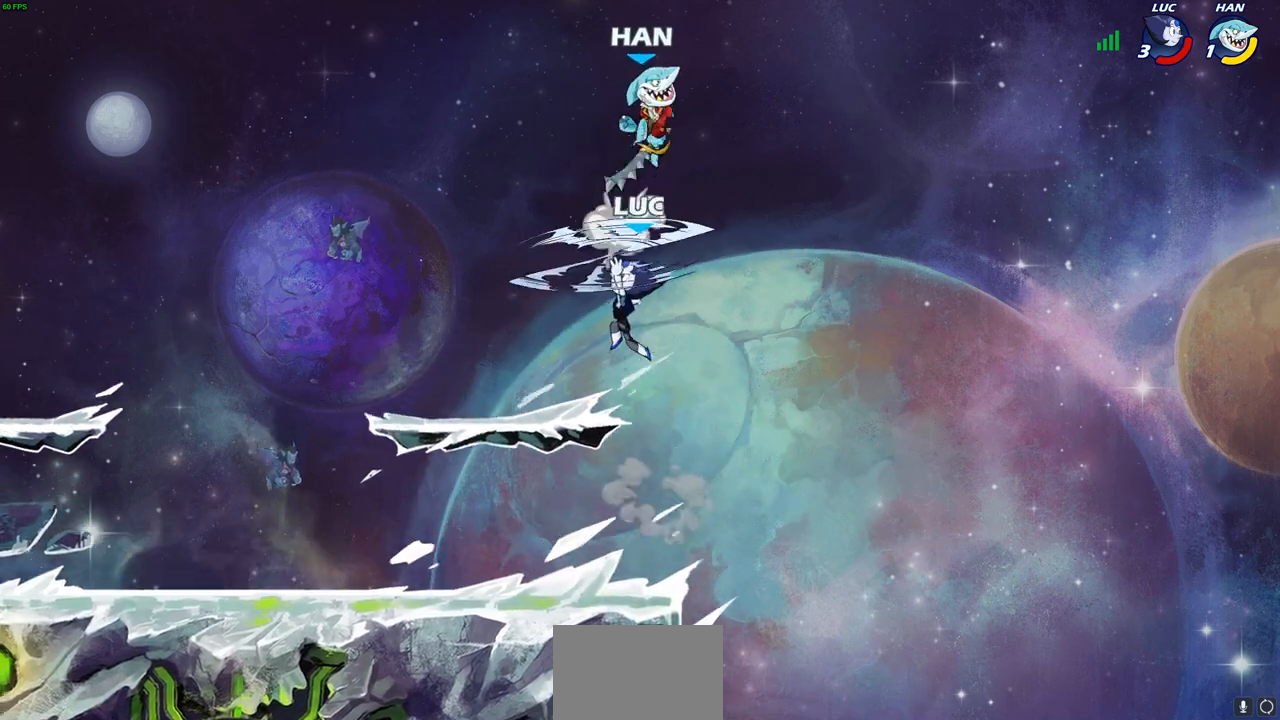
{"buttons": [], "left_stick": "up-left", "right_stick": "center", "events": [[383, "CIRCLE", "up"], [450, "left_stick", "up-left"]]}
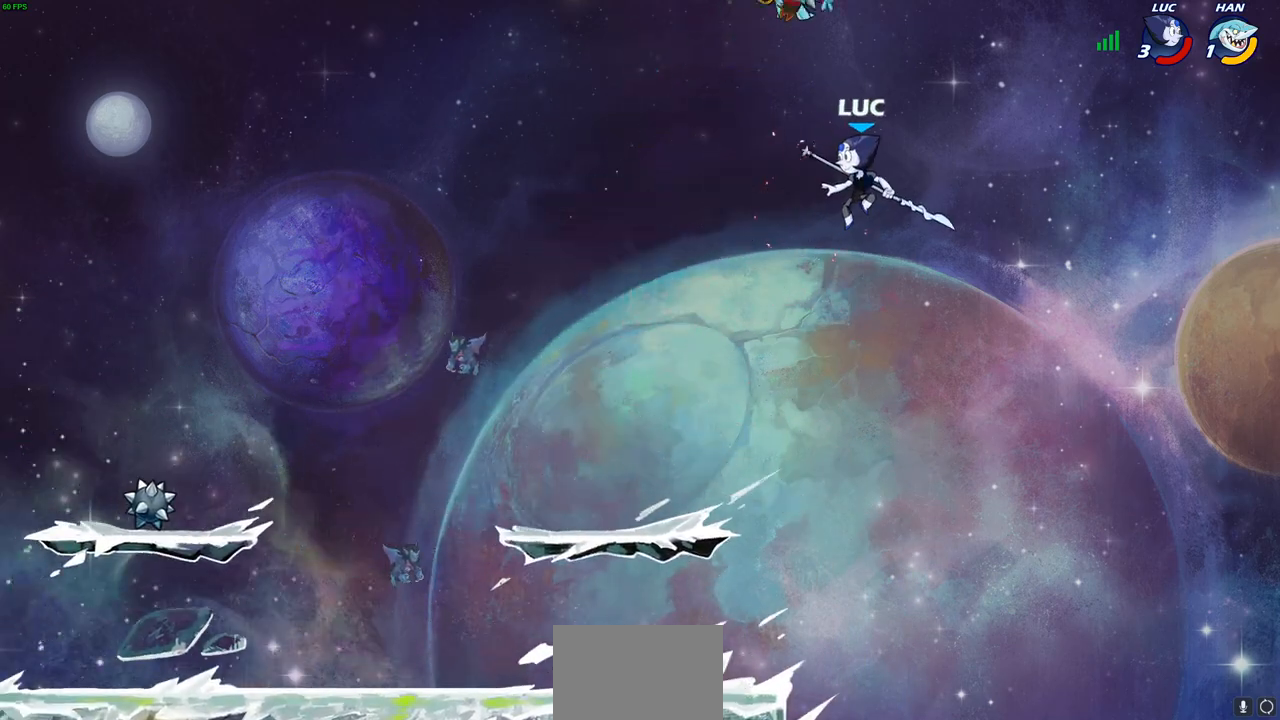
{"buttons": [], "left_stick": "center", "right_stick": "center", "events": [[33, "CROSS", "down"], [100, "SQUARE", "down"], [117, "CROSS", "up"], [117, "right_stick", "left"], [150, "left_stick", "center"], [167, "SQUARE", "up"], [183, "right_stick", "center"]]}
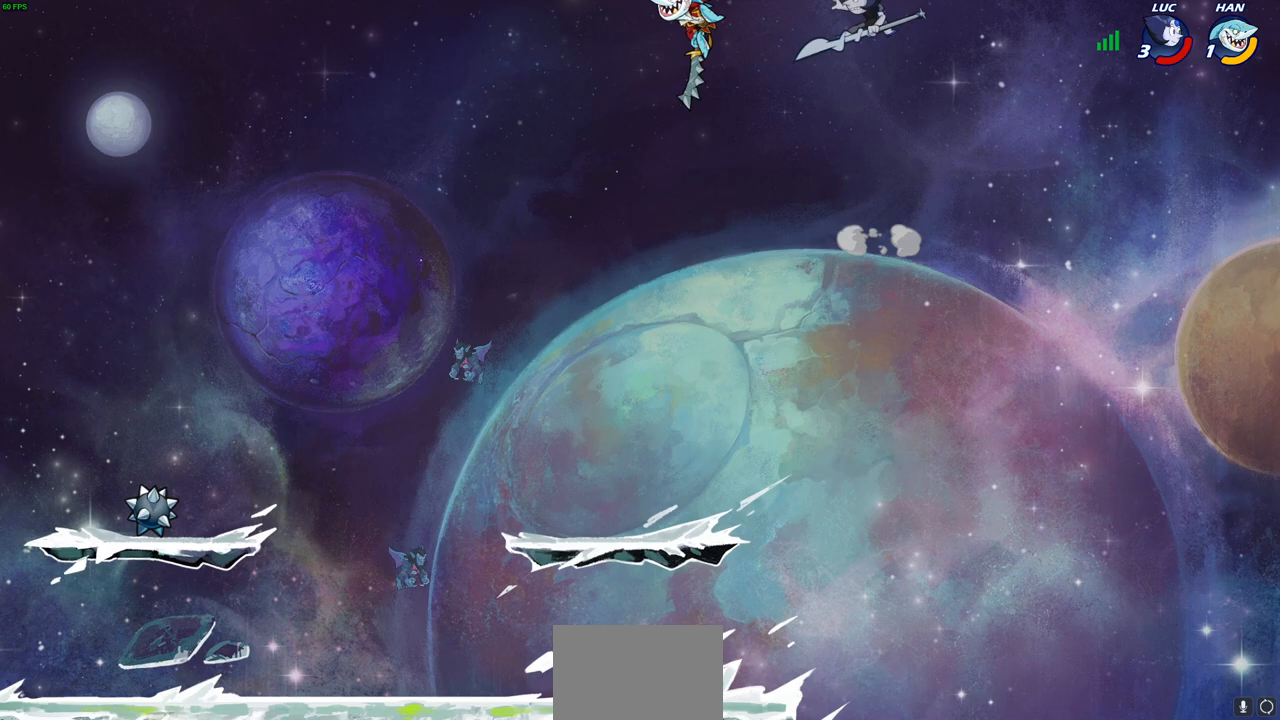
{"buttons": [], "left_stick": "up-left", "right_stick": "center", "events": [[17, "left_stick", "up-right"], [167, "left_stick", "down-right"], [250, "left_stick", "down"], [367, "left_stick", "down-left"], [500, "left_stick", "up-left"]]}
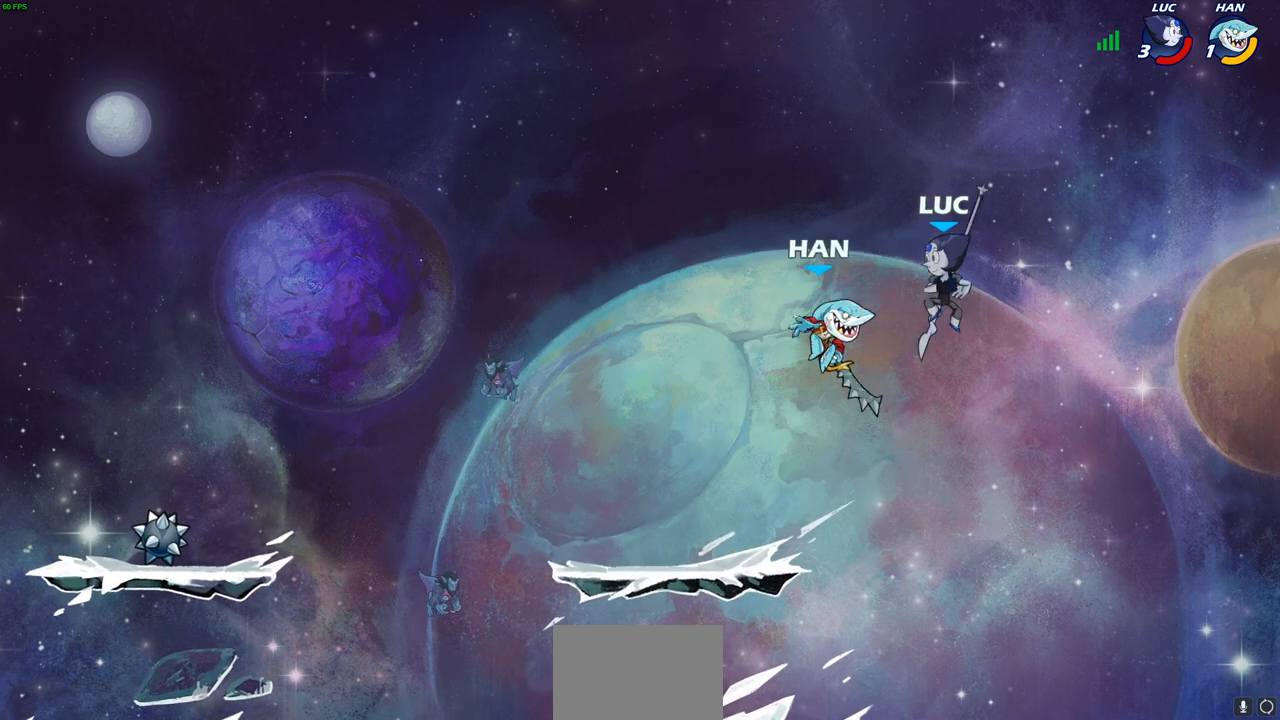
{"buttons": [], "left_stick": "down-left", "right_stick": "center", "events": [[33, "R2", "down"], [300, "left_stick", "down-left"], [383, "R2", "up"]]}
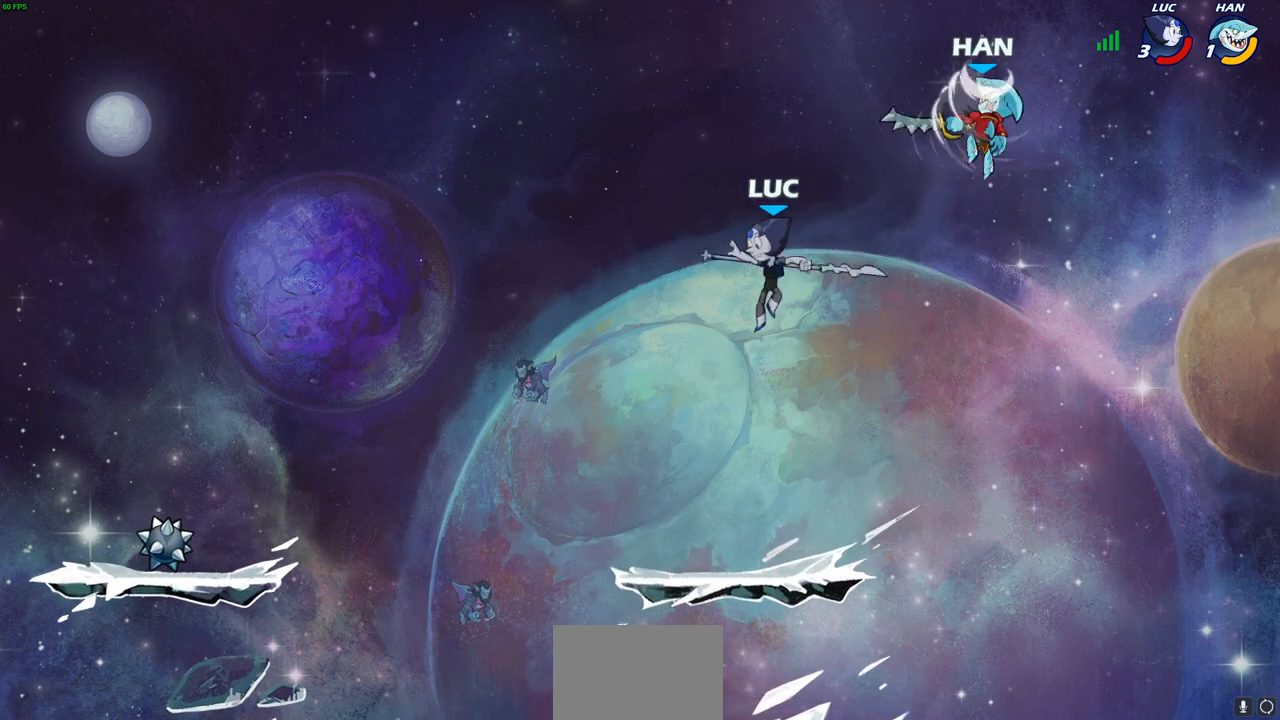
{"buttons": [], "left_stick": "center", "right_stick": "center", "events": [[33, "left_stick", "down-right"], [83, "left_stick", "right"], [317, "left_stick", "center"]]}
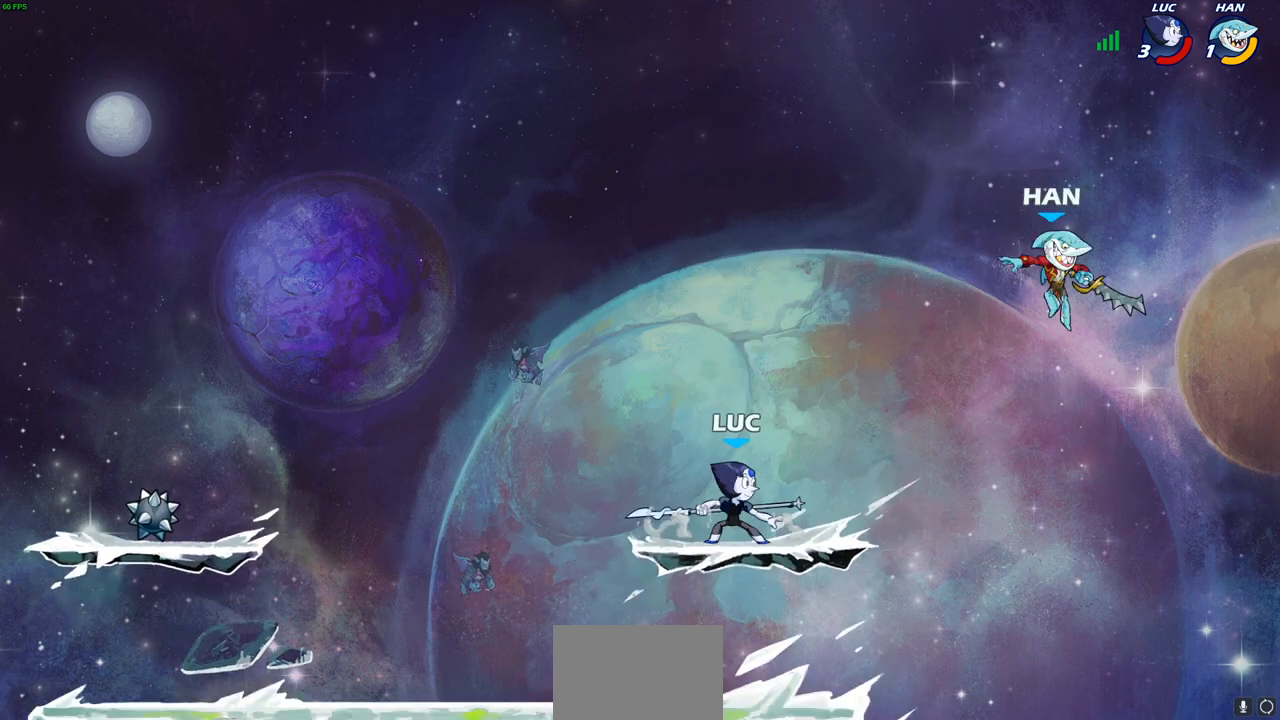
{"buttons": [], "left_stick": "right", "right_stick": "center", "events": [[33, "left_stick", "up-right"], [50, "R2", "down"], [117, "CIRCLE", "down"], [117, "left_stick", "center"], [167, "R2", "up"], [183, "CIRCLE", "up"], [367, "left_stick", "right"]]}
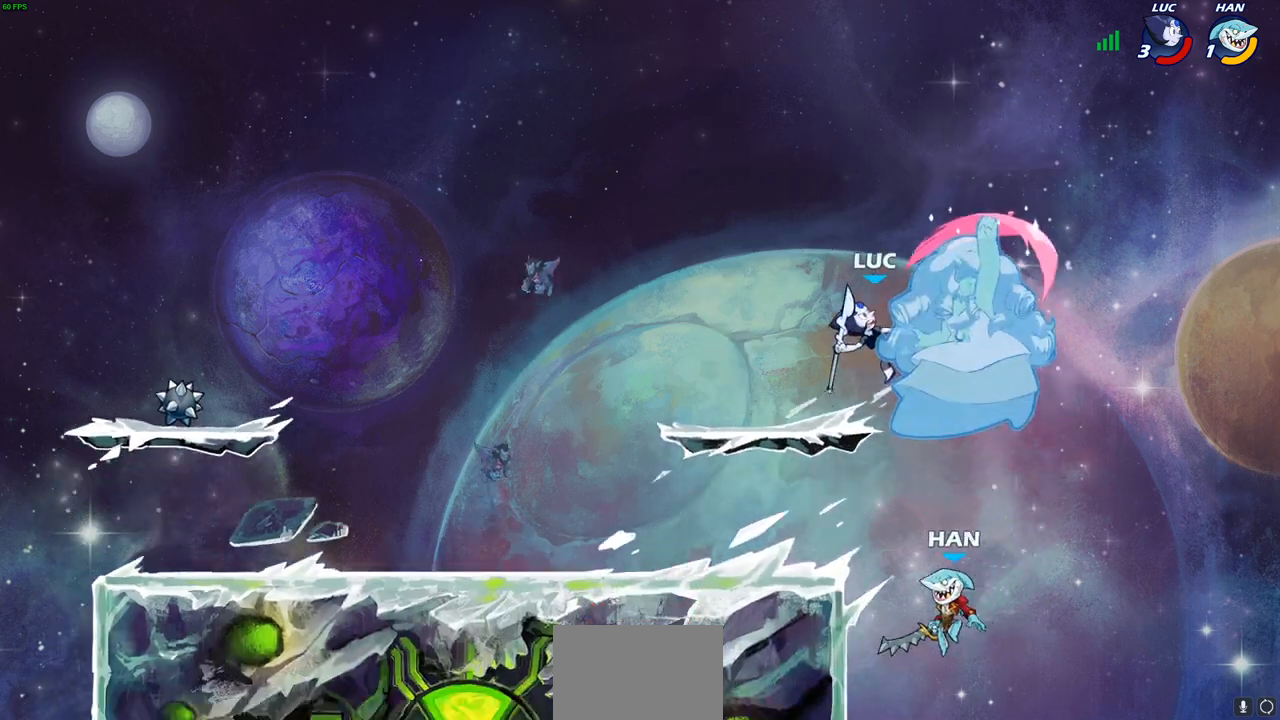
{"buttons": [], "left_stick": "right", "right_stick": "center", "events": [[50, "left_stick", "center"], [317, "left_stick", "right"]]}
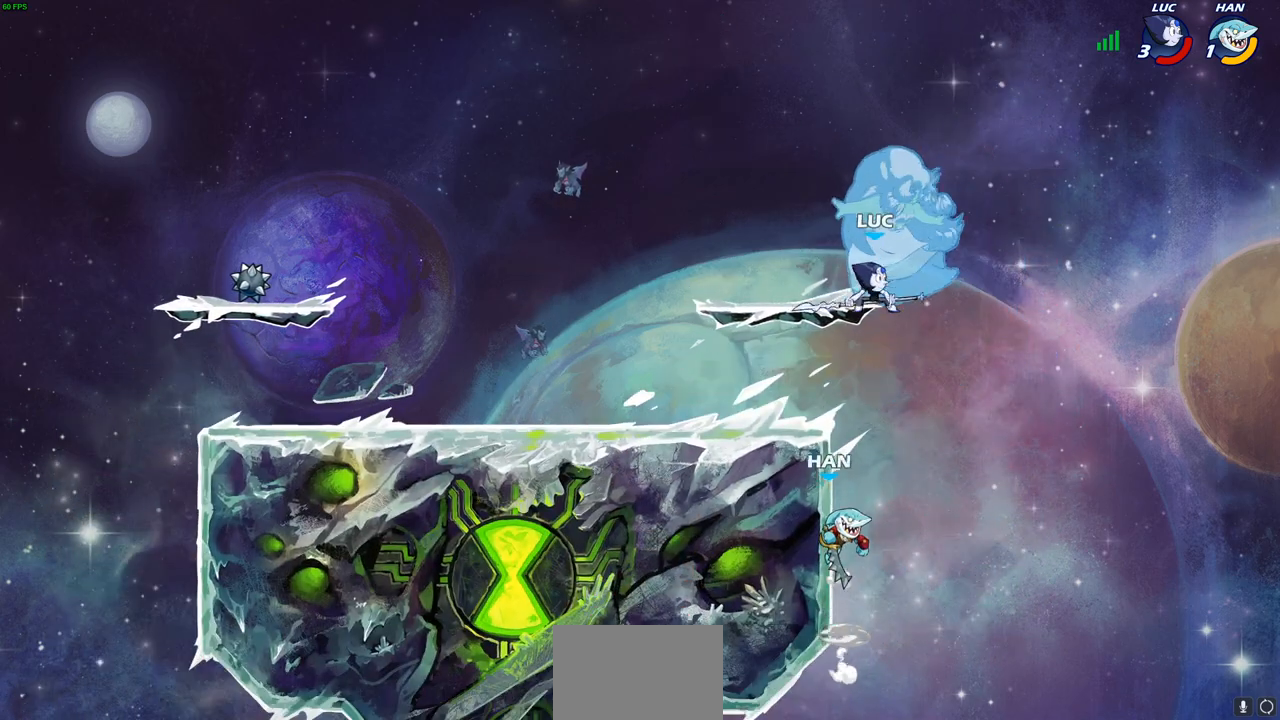
{"buttons": [], "left_stick": "down-left", "right_stick": "center", "events": [[133, "left_stick", "down-left"], [200, "CROSS", "down"], [233, "SQUARE", "down"], [250, "TRIANGLE", "down"], [283, "TRIANGLE", "up"], [300, "CROSS", "up"], [317, "SQUARE", "up"]]}
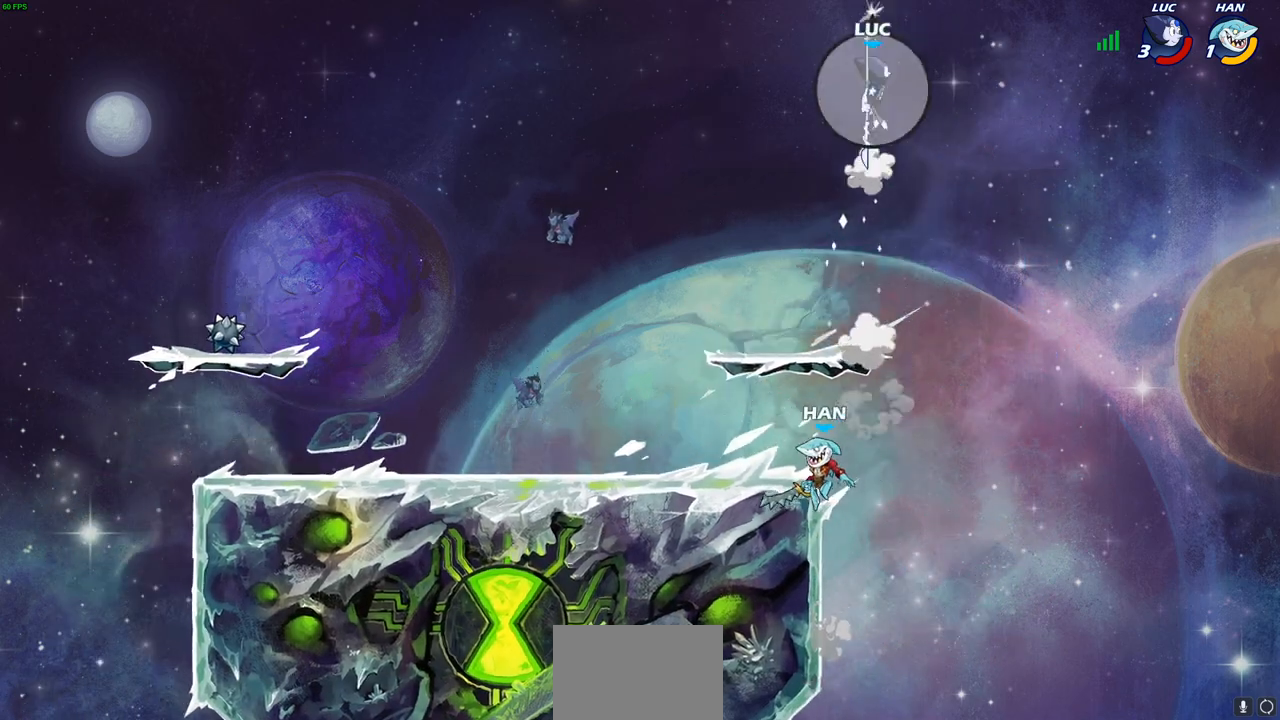
{"buttons": [], "left_stick": "left", "right_stick": "center", "events": [[33, "left_stick", "up-left"], [150, "left_stick", "down-left"], [333, "left_stick", "left"]]}
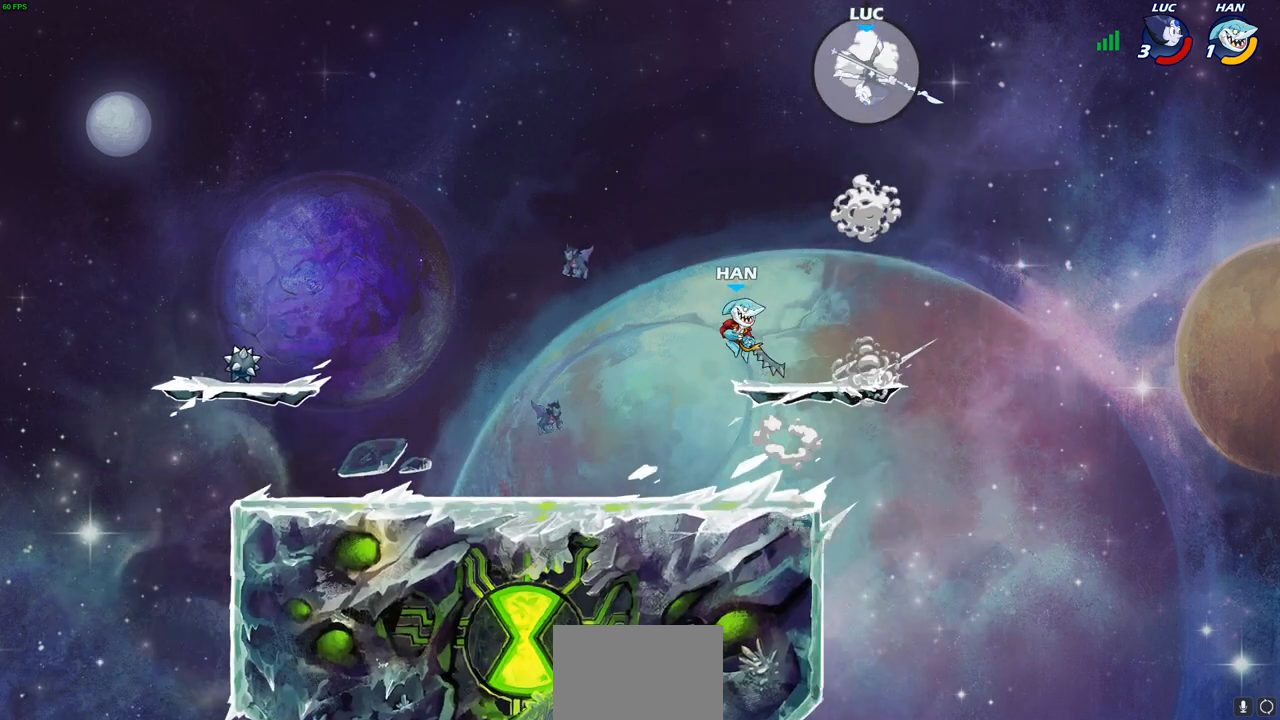
{"buttons": [], "left_stick": "down", "right_stick": "center", "events": [[400, "R1", "down"], [400, "left_stick", "down"], [483, "R1", "up"]]}
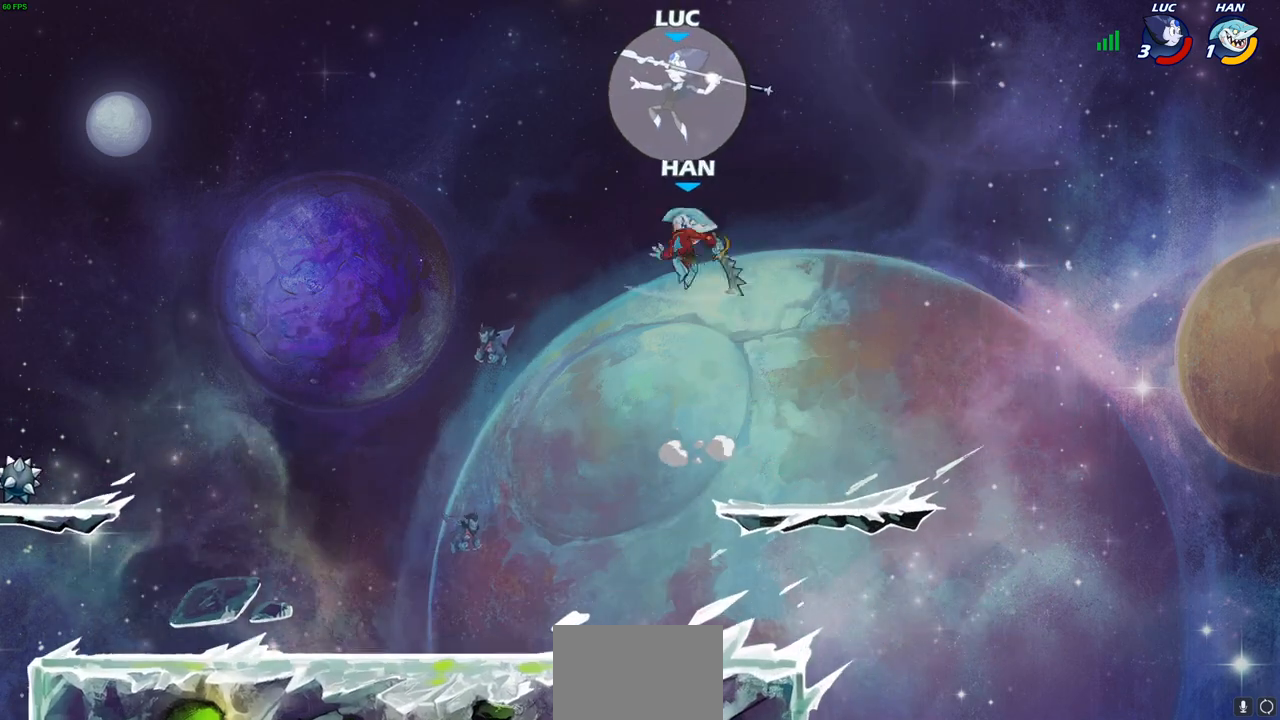
{"buttons": [], "left_stick": "down-left", "right_stick": "center", "events": [[117, "left_stick", "center"], [450, "left_stick", "down-left"]]}
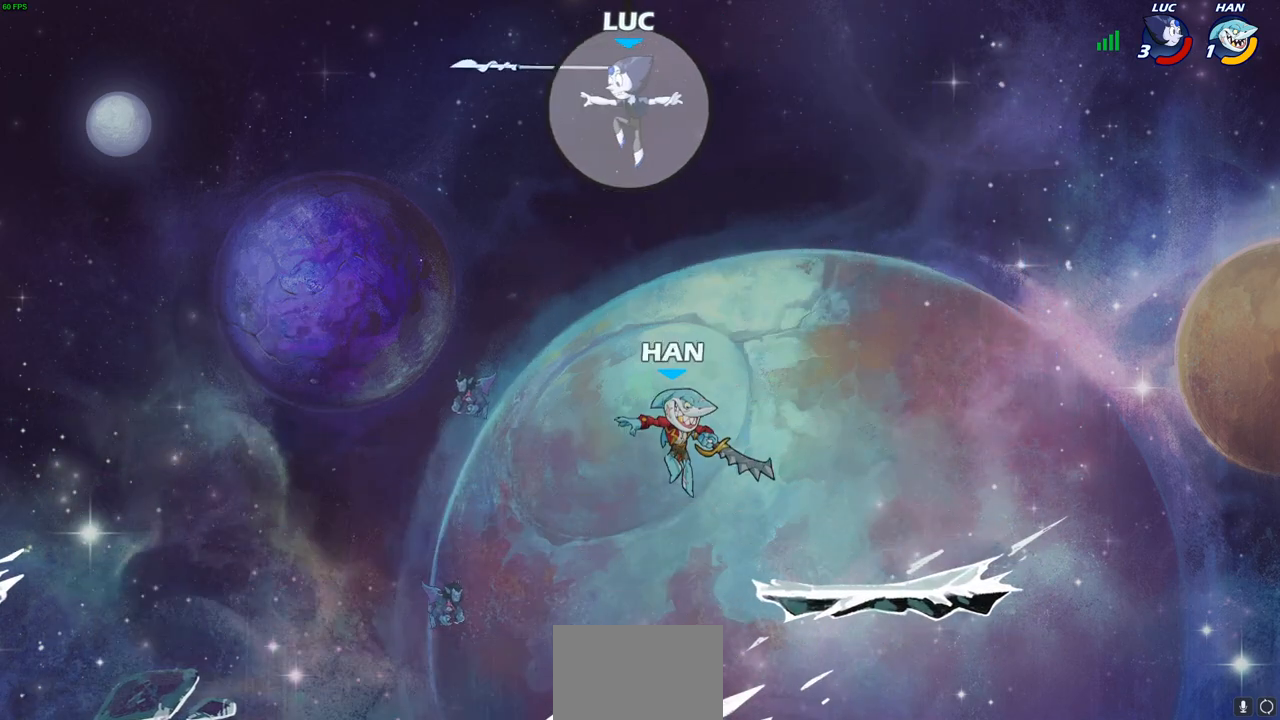
{"buttons": [], "left_stick": "down-left", "right_stick": "center", "events": []}
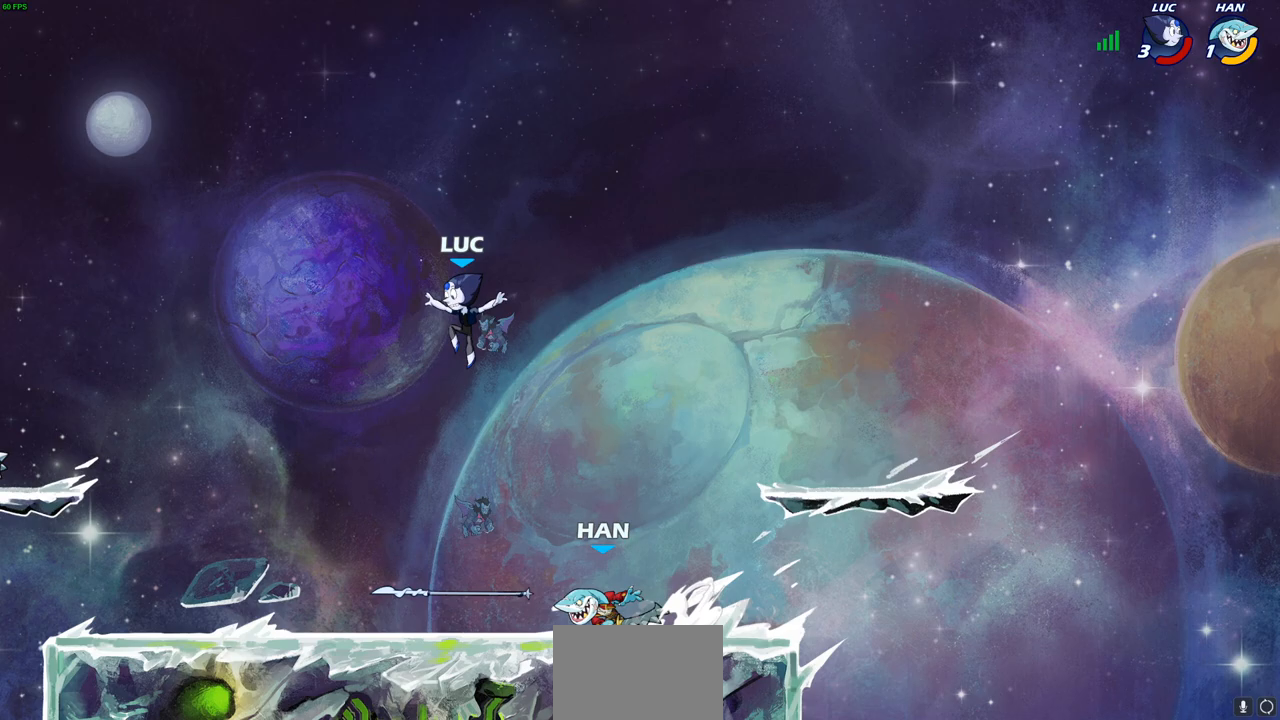
{"buttons": [], "left_stick": "down-left", "right_stick": "center", "events": [[33, "left_stick", "down-right"], [167, "left_stick", "down-left"], [183, "R1", "down"], [200, "CROSS", "down"], [250, "left_stick", "up-left"], [317, "CROSS", "up"], [333, "R1", "up"], [450, "left_stick", "down-left"]]}
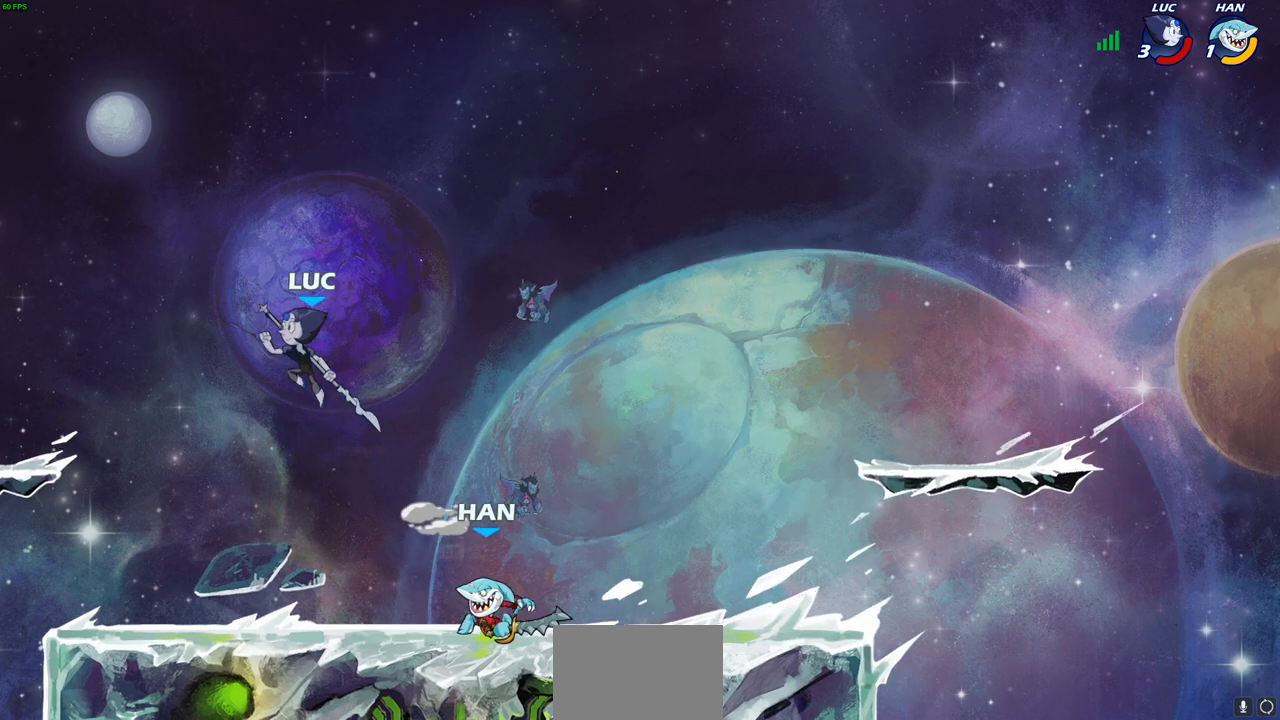
{"buttons": ["SQUARE"], "left_stick": "center", "right_stick": "center", "events": [[350, "left_stick", "right"], [450, "SQUARE", "down"], [450, "left_stick", "center"]]}